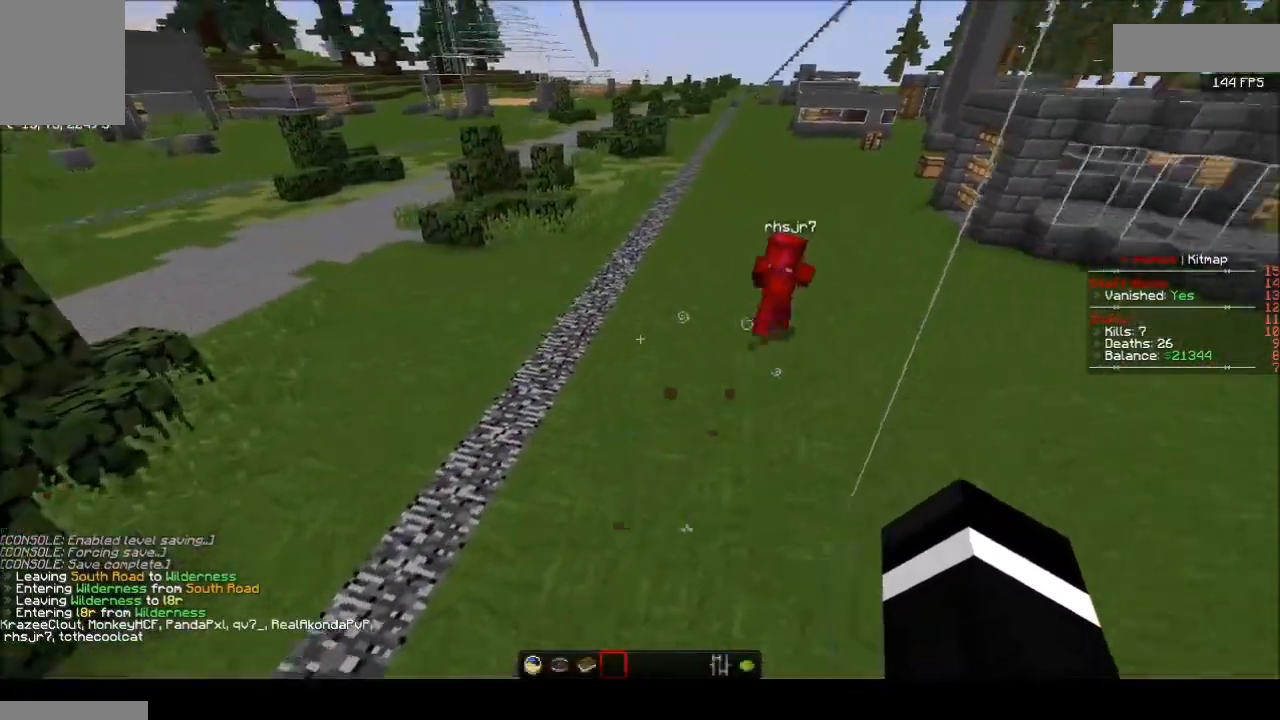
Gameplay with keyboard and mouse; each line is a JSON object with the keys and mouse buttons held at the frame after it. "events" lists presses ("down") and releases ("up") of "a", "d", "s", "w", "mouse_left" and "mouse_right" between this image and that frame as [ms after this image, input, new state], when the widget could be followed in between. "mouse_left", "mouse_right" = the "left", "right" buttons of the "mouse" list. No other keys are recorded. Fast repeated clicks can show as one long hold. Mouse movement is not recorded.
{"keys": ["w"], "mouse": [], "events": [[66, "w", "down"]]}
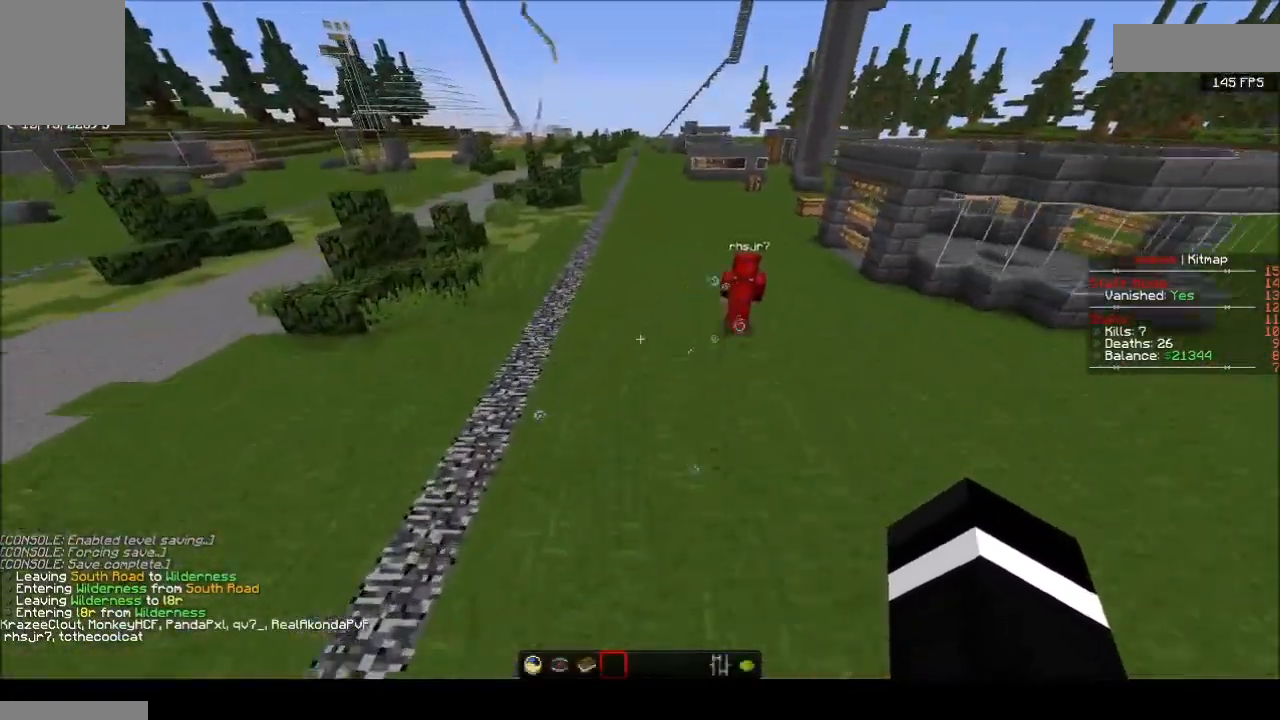
{"keys": ["a", "w"], "mouse": [], "events": [[134, "w", "up"], [267, "w", "down"], [367, "a", "down"]]}
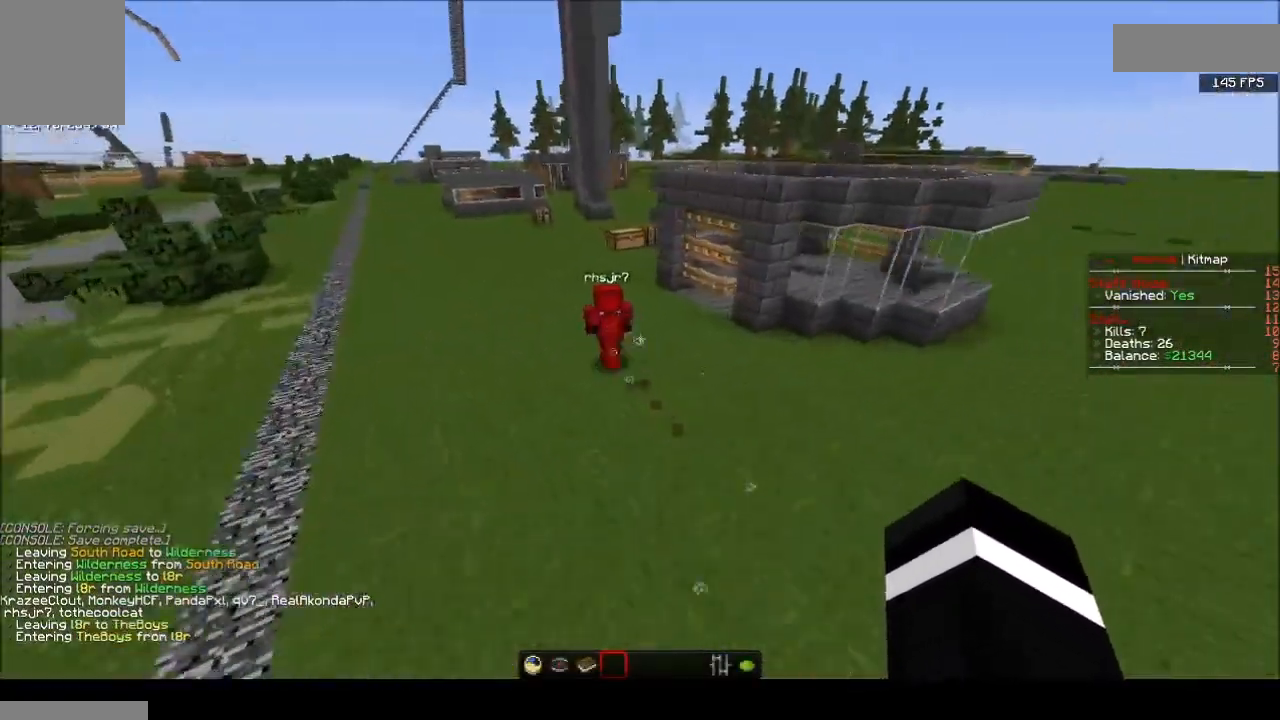
{"keys": ["a", "w"], "mouse": [], "events": []}
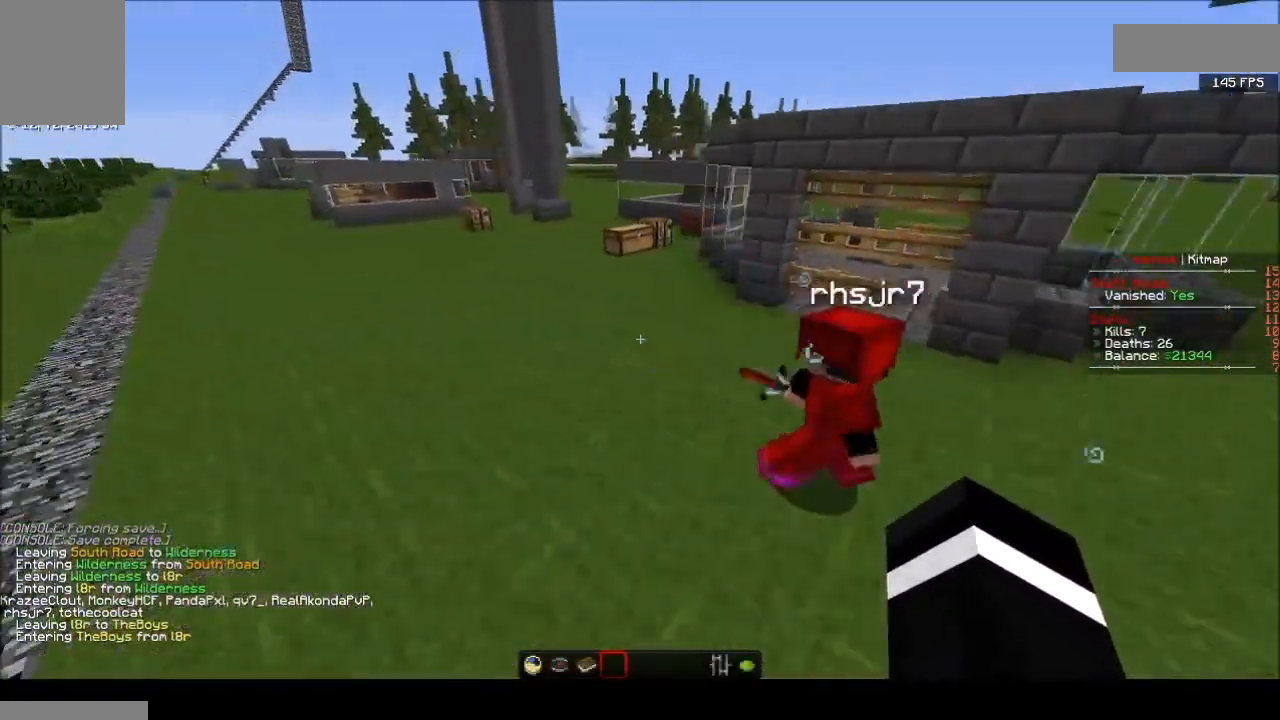
{"keys": ["d", "w"], "mouse": [], "events": [[200, "a", "up"], [234, "w", "up"], [267, "d", "down"], [367, "w", "down"]]}
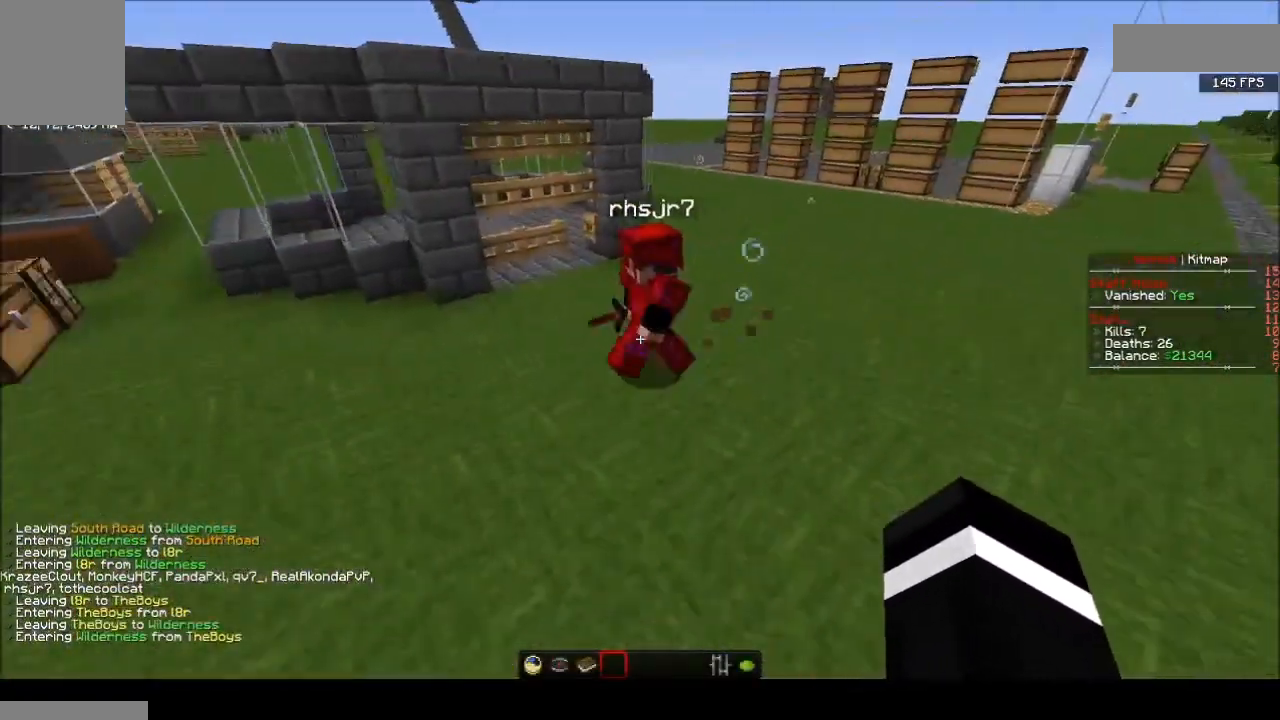
{"keys": ["a", "w"], "mouse": [], "events": [[67, "d", "up"], [67, "w", "up"], [101, "d", "down"], [167, "d", "up"], [334, "w", "down"], [434, "a", "down"]]}
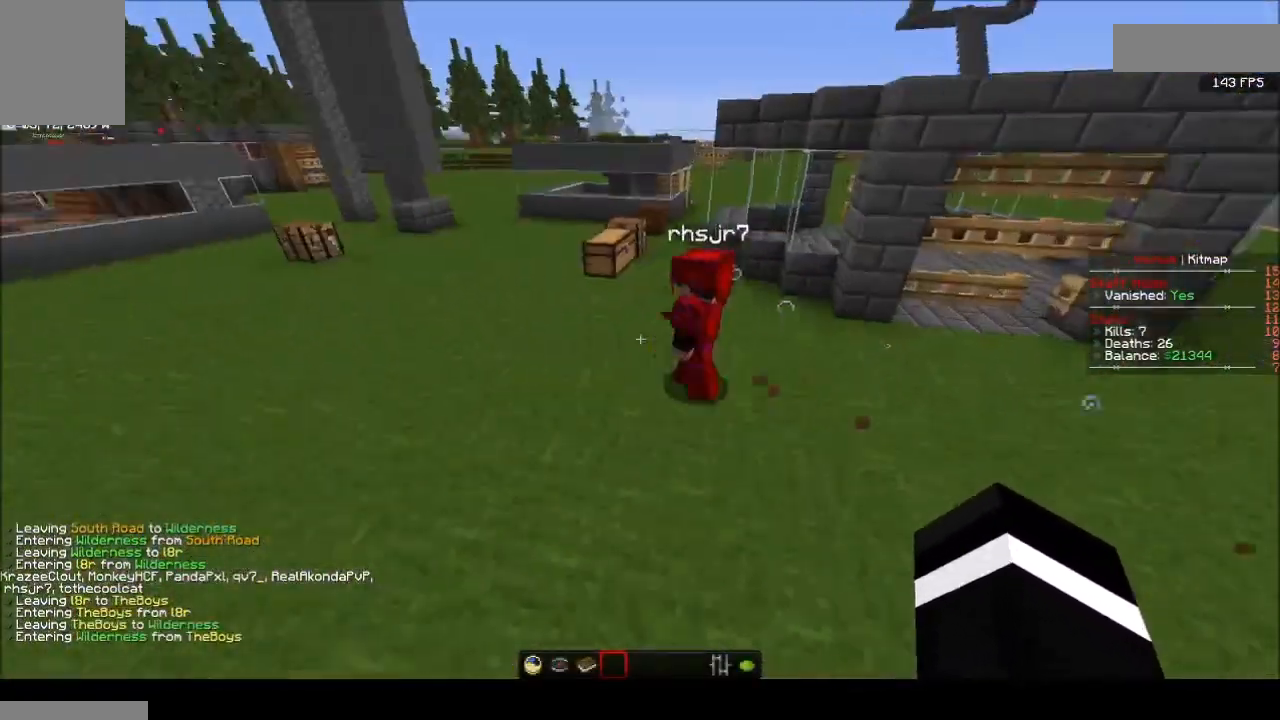
{"keys": ["a"], "mouse": [], "events": [[233, "a", "up"], [267, "w", "up"], [434, "a", "down"]]}
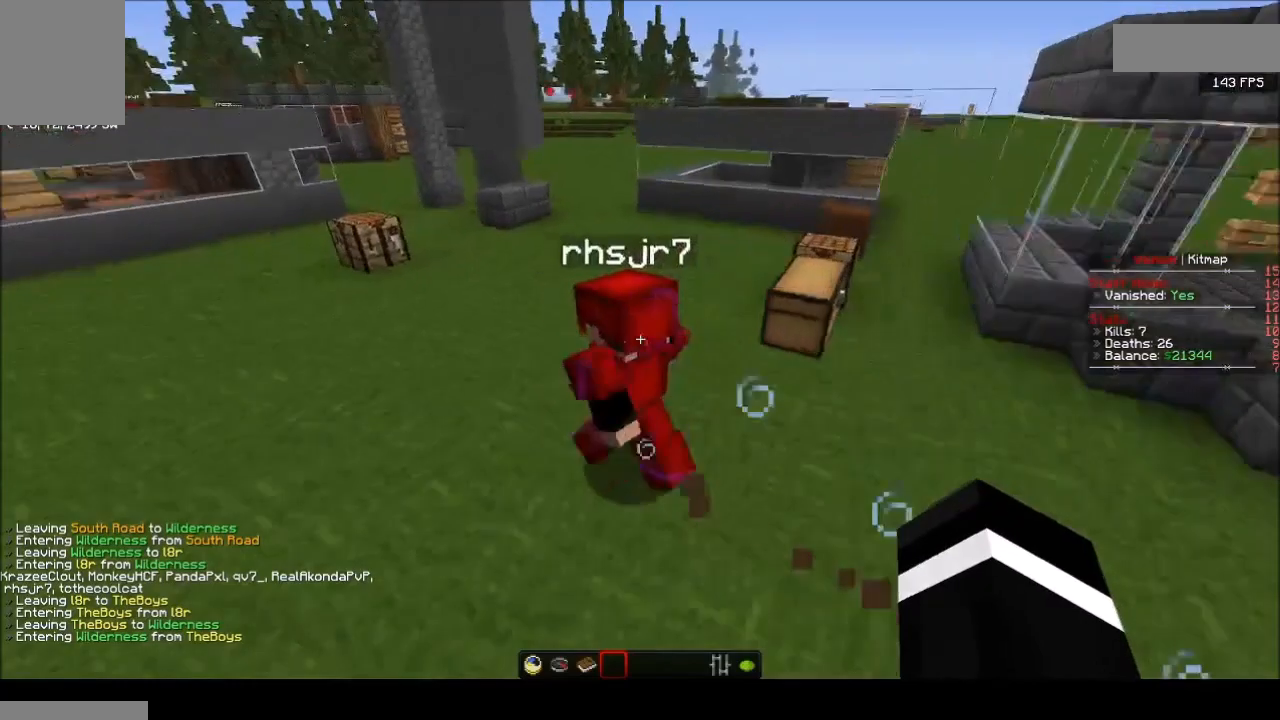
{"keys": [], "mouse": [], "events": [[134, "a", "up"], [334, "a", "down"], [501, "a", "up"]]}
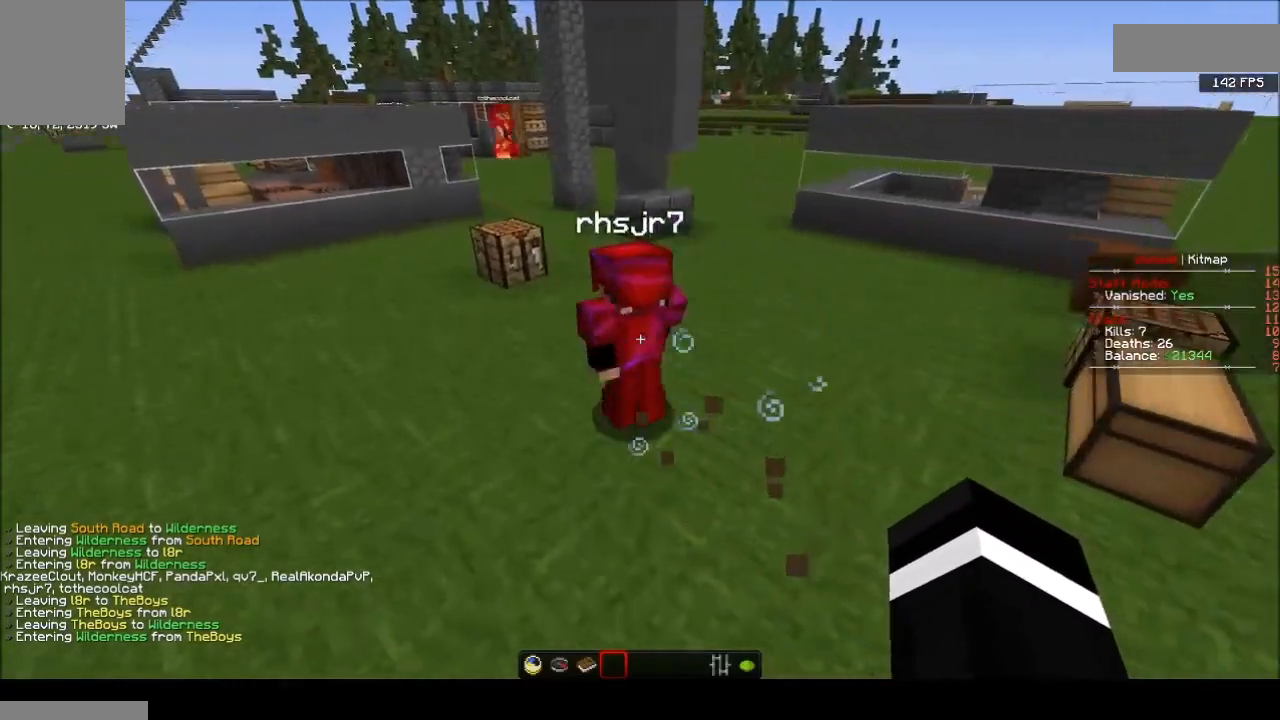
{"keys": ["w"], "mouse": [], "events": [[100, "a", "down"], [167, "w", "down"], [334, "a", "up"]]}
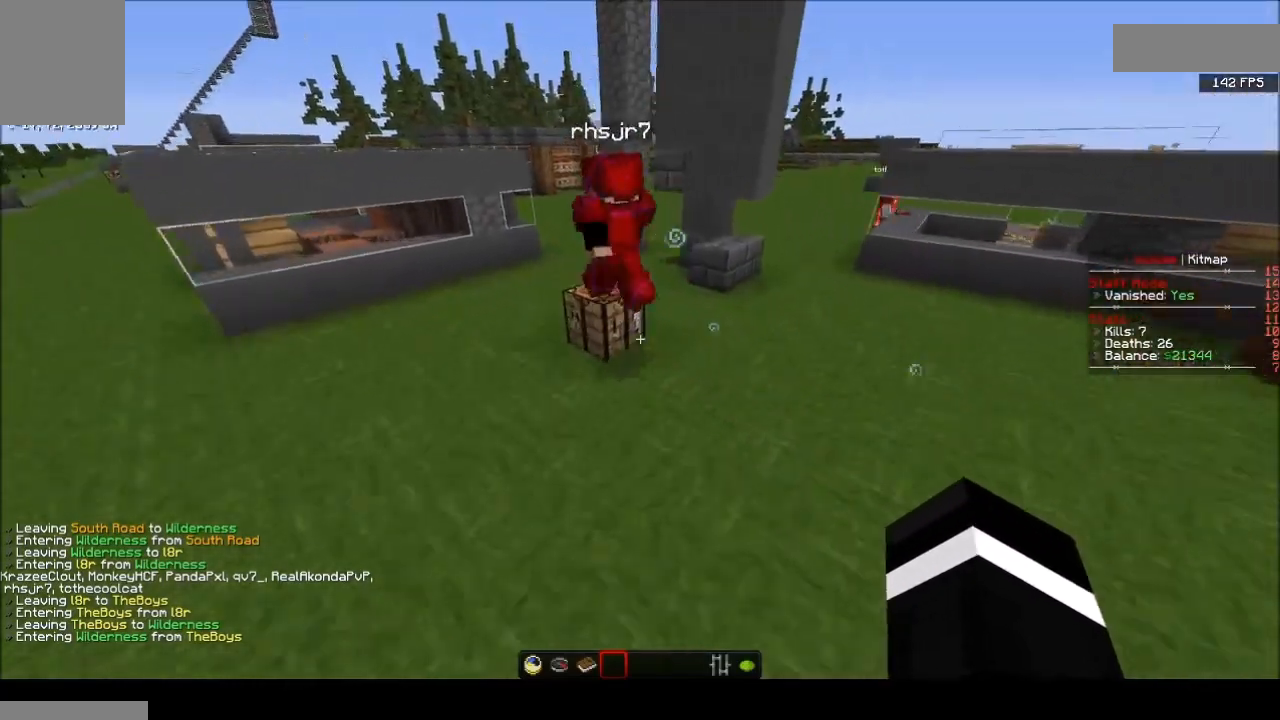
{"keys": [], "mouse": [], "events": [[34, "d", "down"], [201, "d", "up"], [334, "a", "down"], [468, "w", "up"], [501, "a", "up"]]}
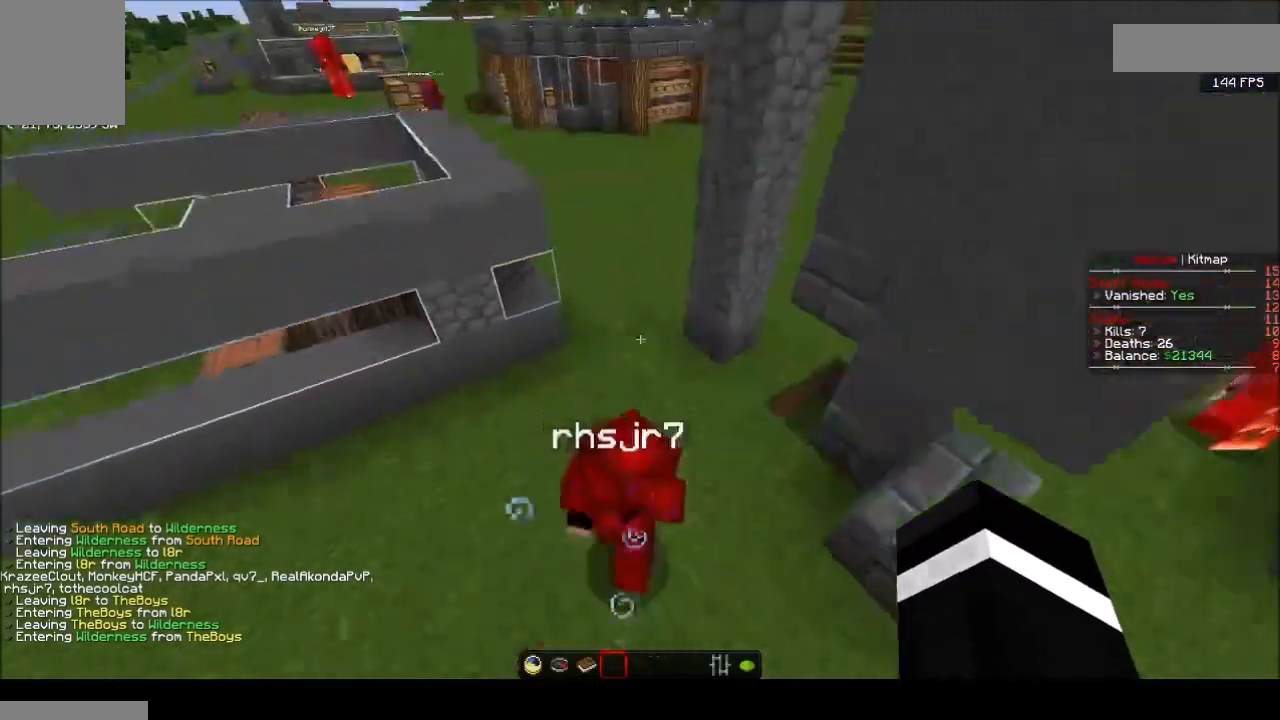
{"keys": ["d"], "mouse": [], "events": [[300, "a", "down"], [467, "a", "up"], [467, "d", "down"]]}
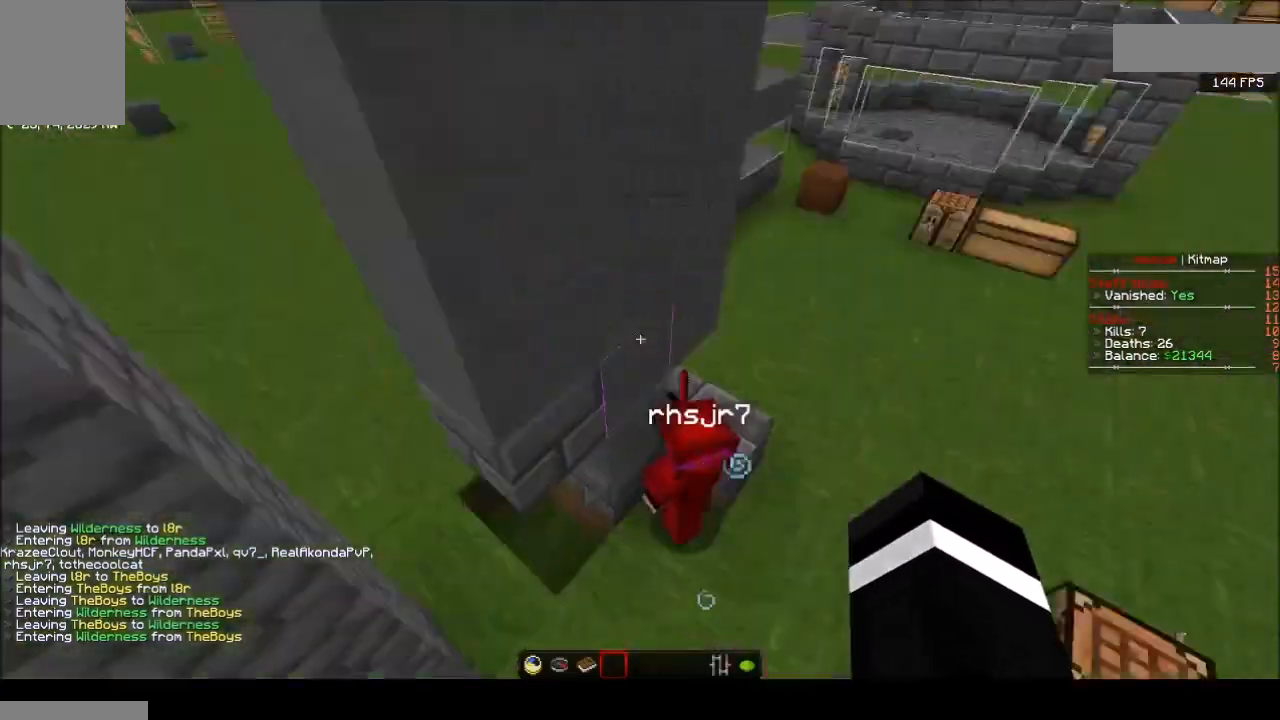
{"keys": ["d"], "mouse": [], "events": [[101, "w", "down"], [501, "w", "up"]]}
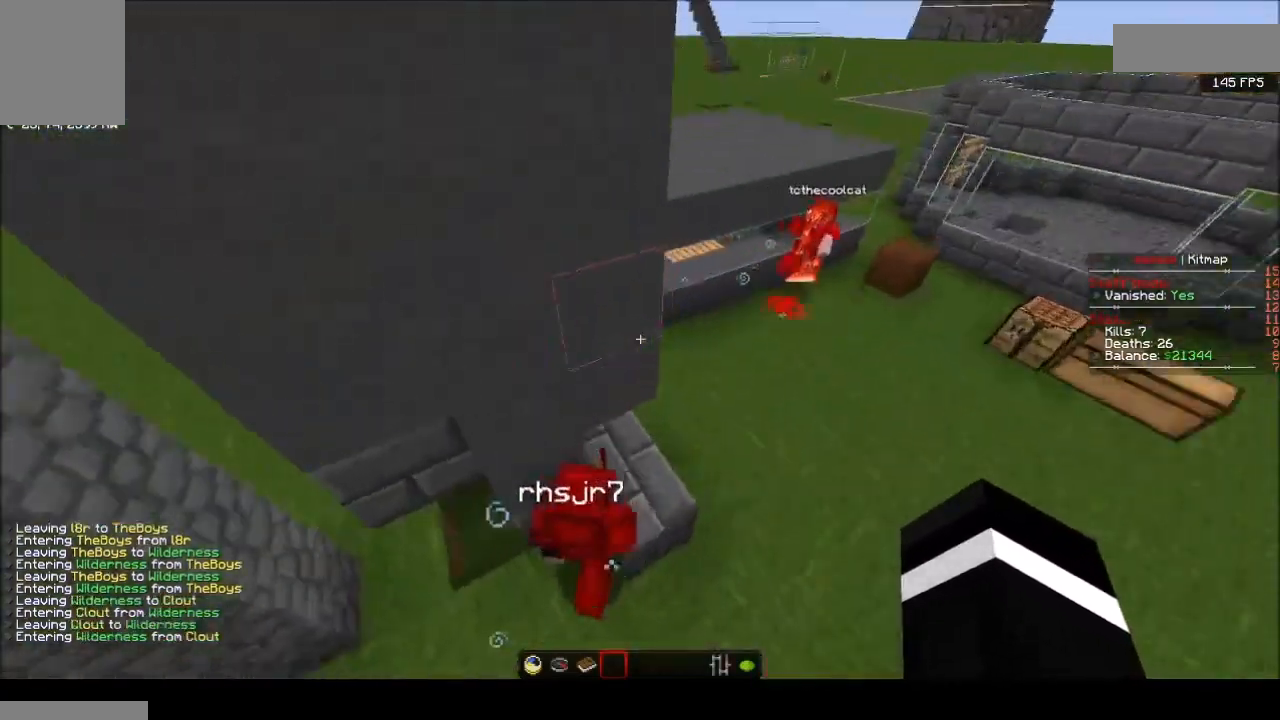
{"keys": ["s"], "mouse": [], "events": [[200, "s", "down"], [267, "a", "down"], [267, "d", "up"], [500, "a", "up"]]}
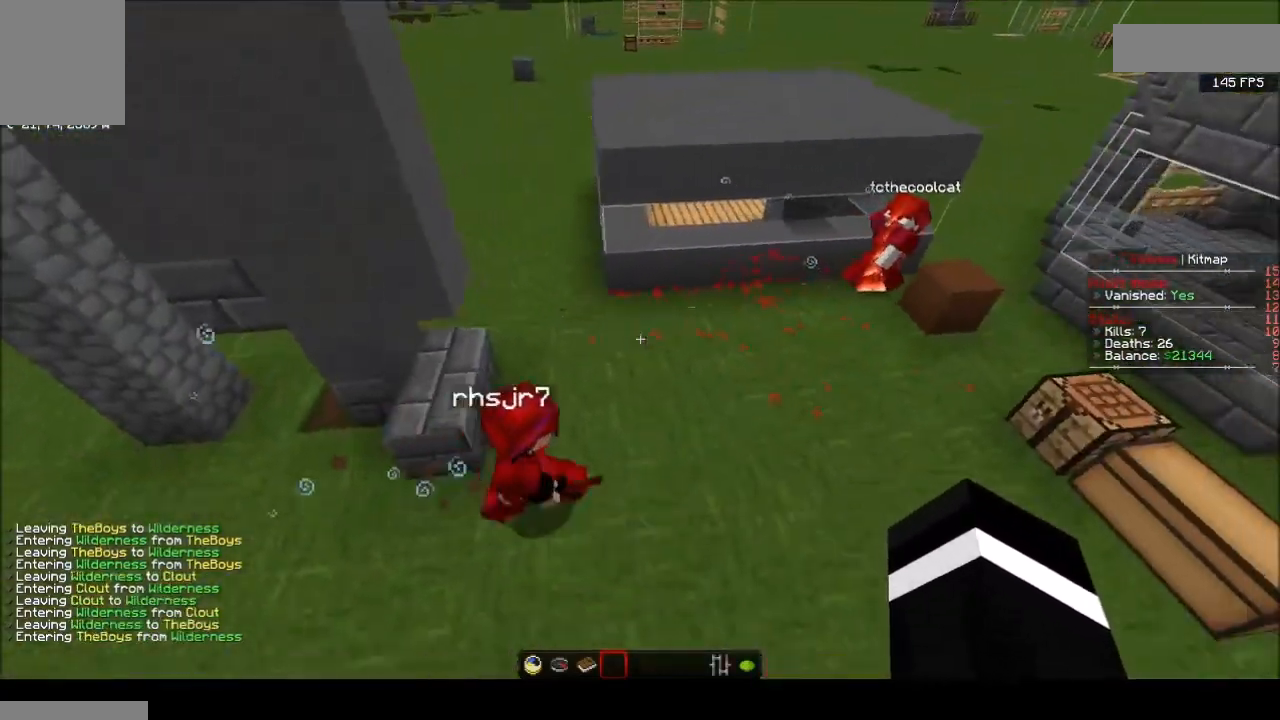
{"keys": ["d"], "mouse": [], "events": [[134, "s", "up"], [434, "d", "down"]]}
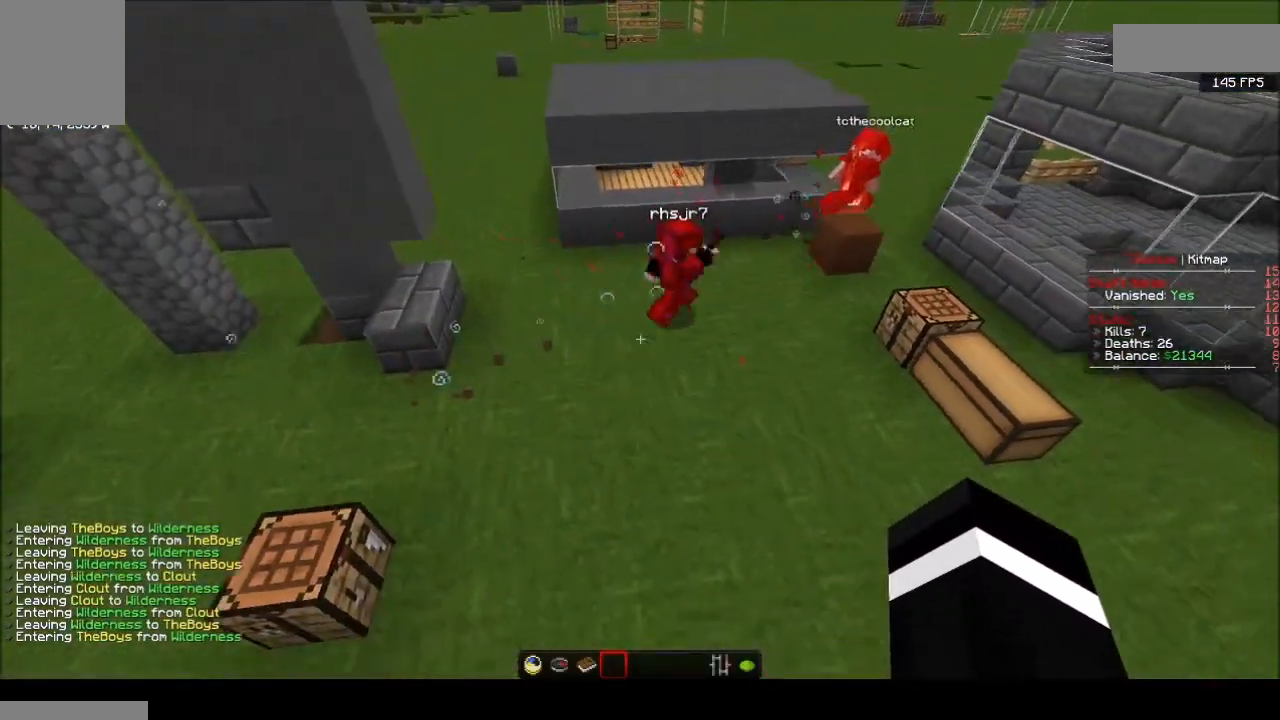
{"keys": ["d", "w"], "mouse": [], "events": [[67, "w", "down"], [267, "w", "up"], [500, "w", "down"]]}